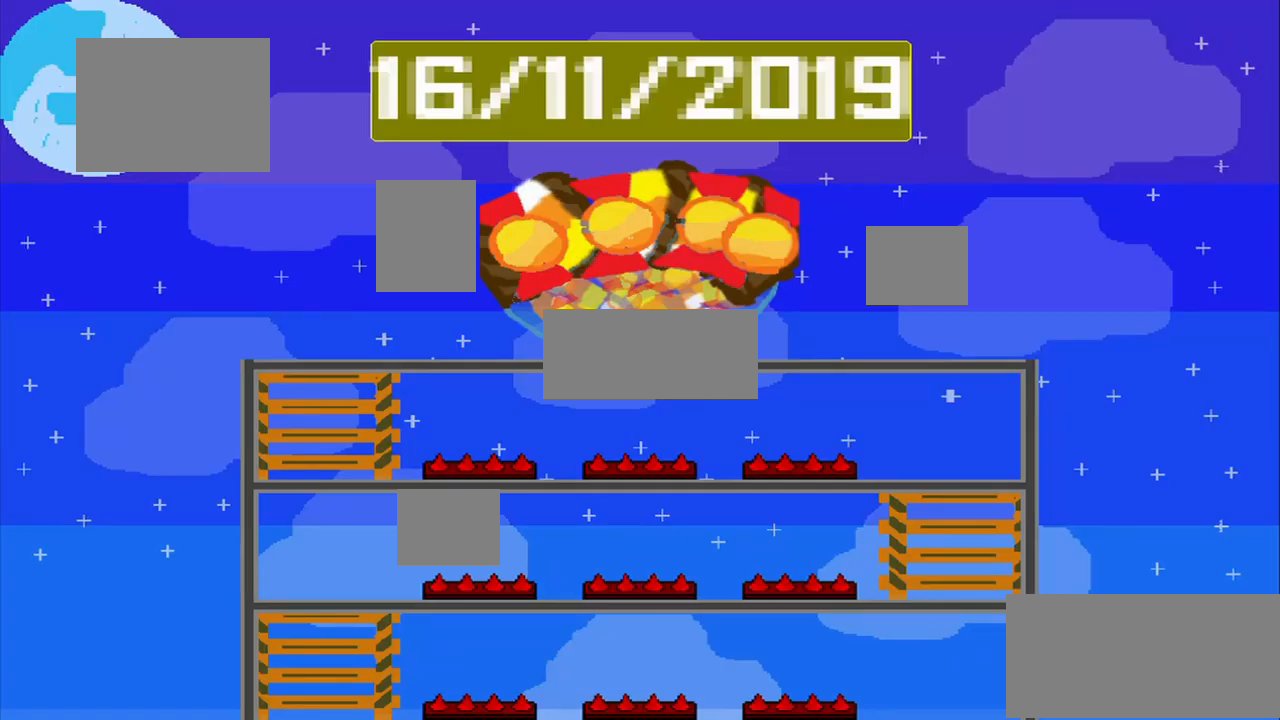
Gameplay with a controller (PlayStation layout); each line is a JSON object with the inputs held at the frame after it. "events" lists button and stick changes between this image and that frame as [ms after this image, input, new state], when the widget could be followed in between. Not read: L2 L3 R2 R3 right_stick.
{"buttons": [], "left_stick": "center", "events": []}
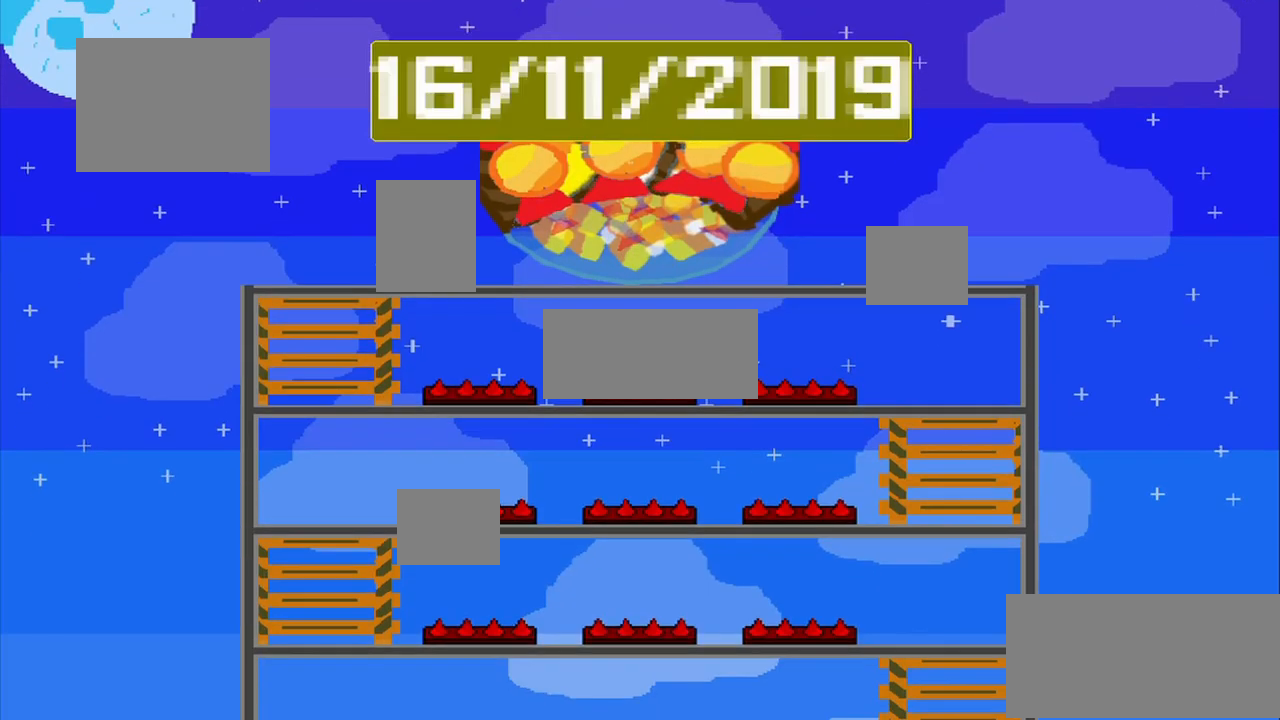
{"buttons": [], "left_stick": "center", "events": []}
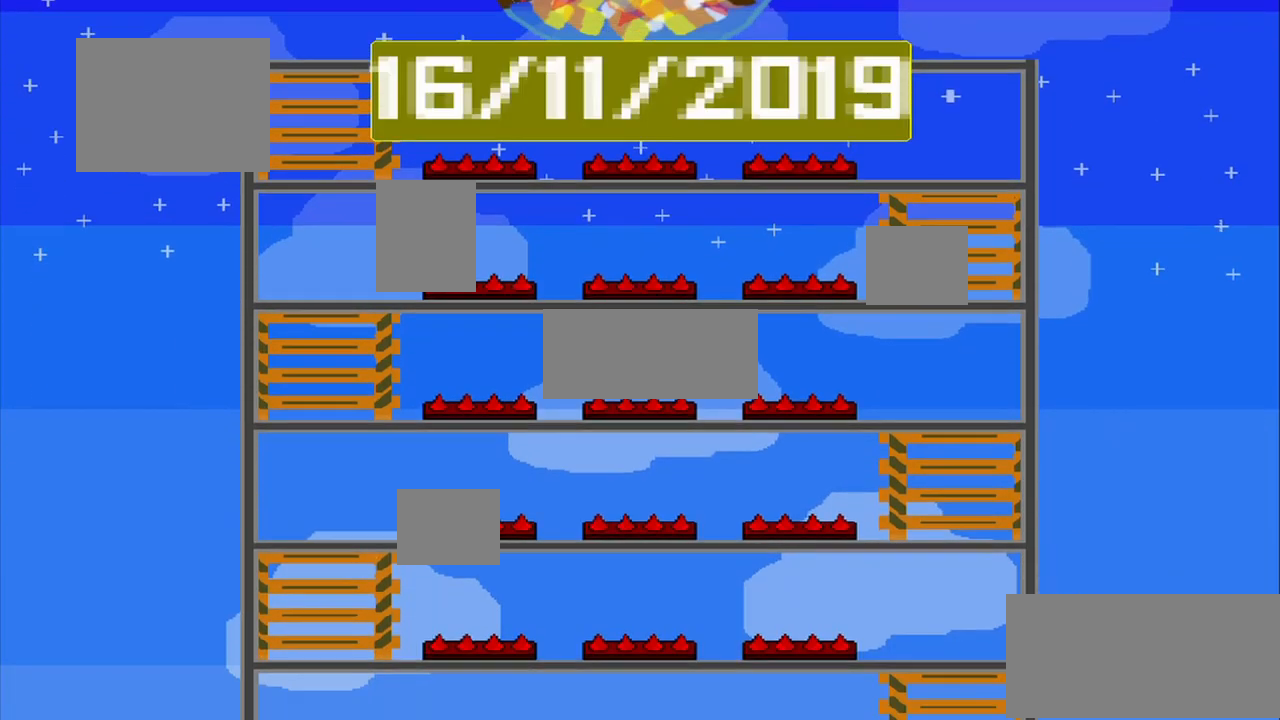
{"buttons": [], "left_stick": "center", "events": []}
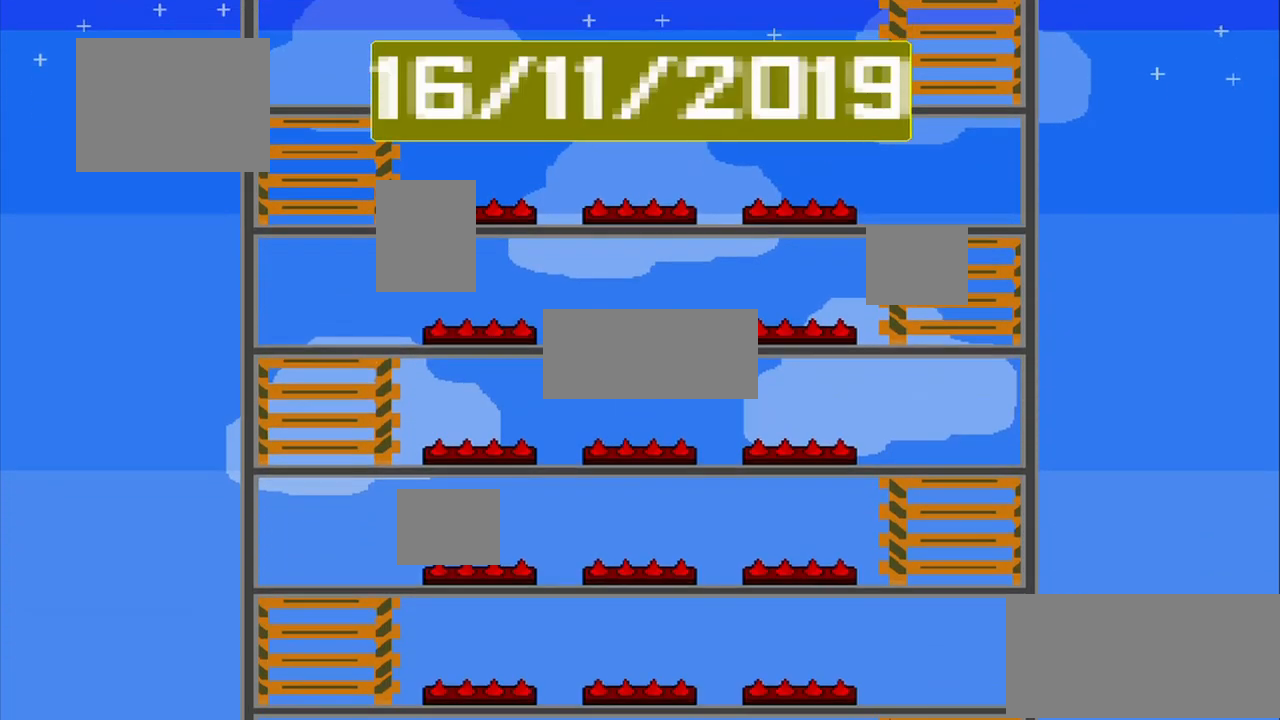
{"buttons": [], "left_stick": "center", "events": []}
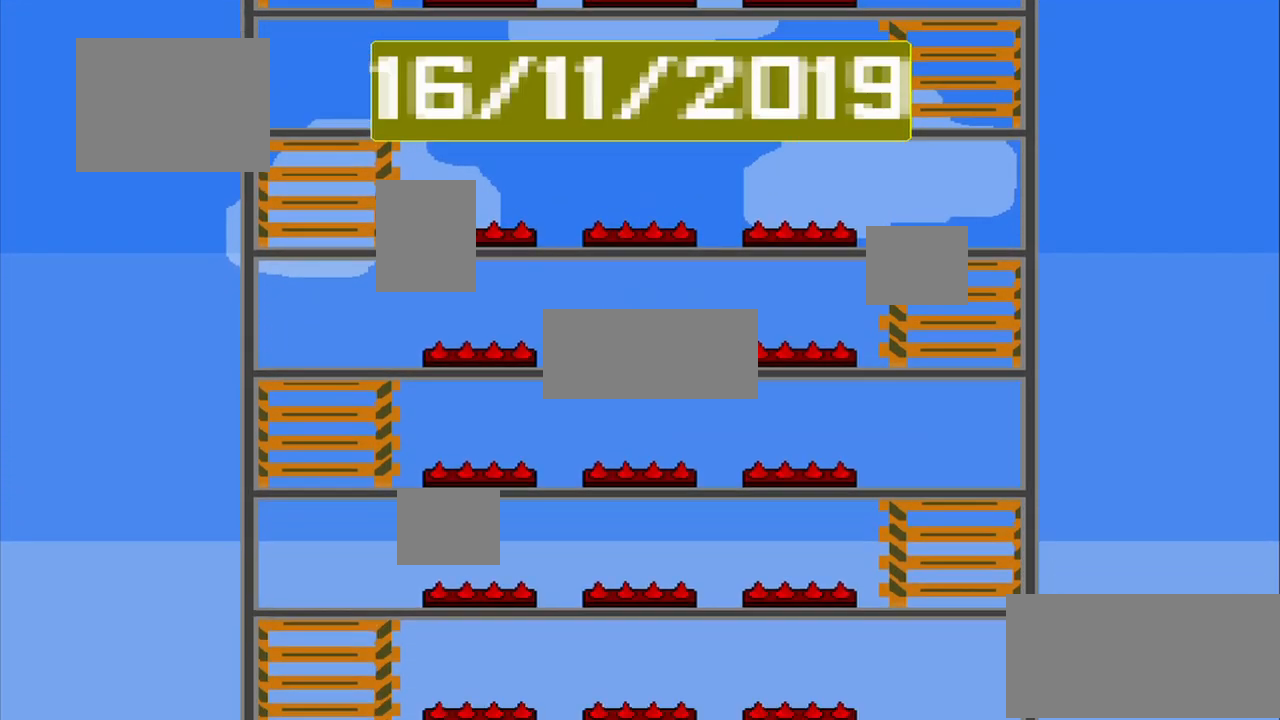
{"buttons": [], "left_stick": "center", "events": []}
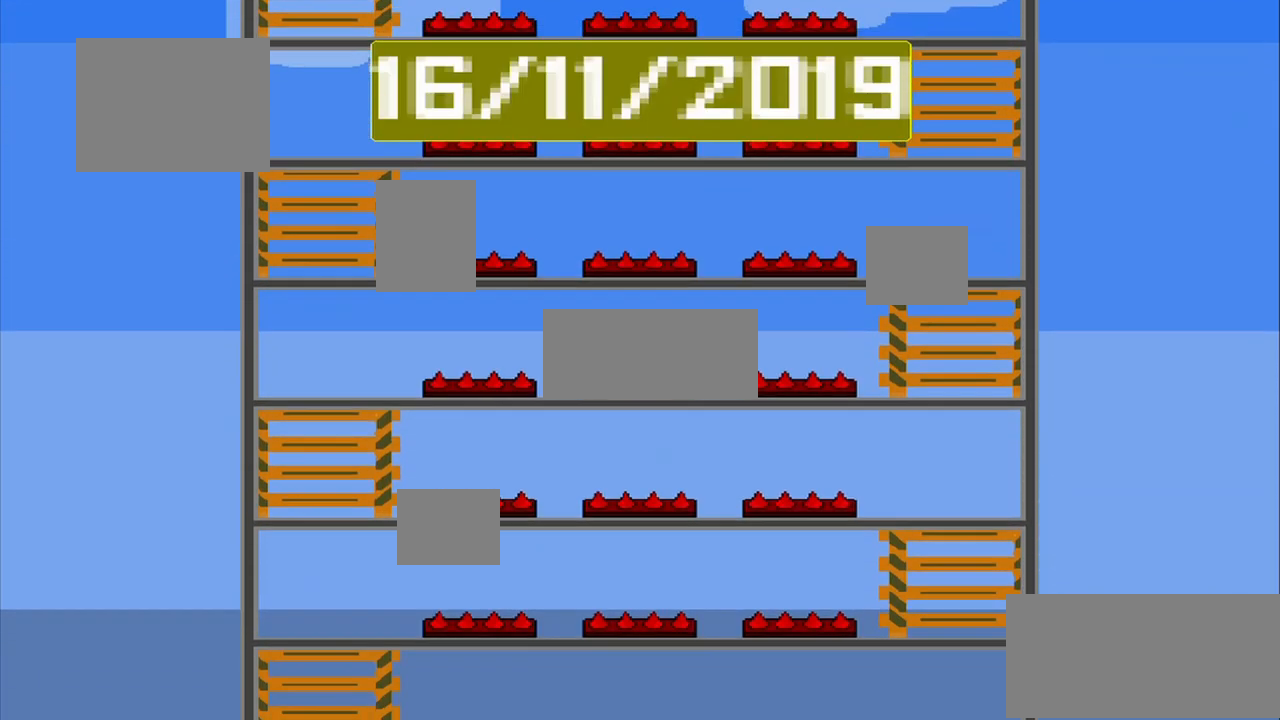
{"buttons": [], "left_stick": "up", "events": [[167, "left_stick", "left"], [458, "left_stick", "up"]]}
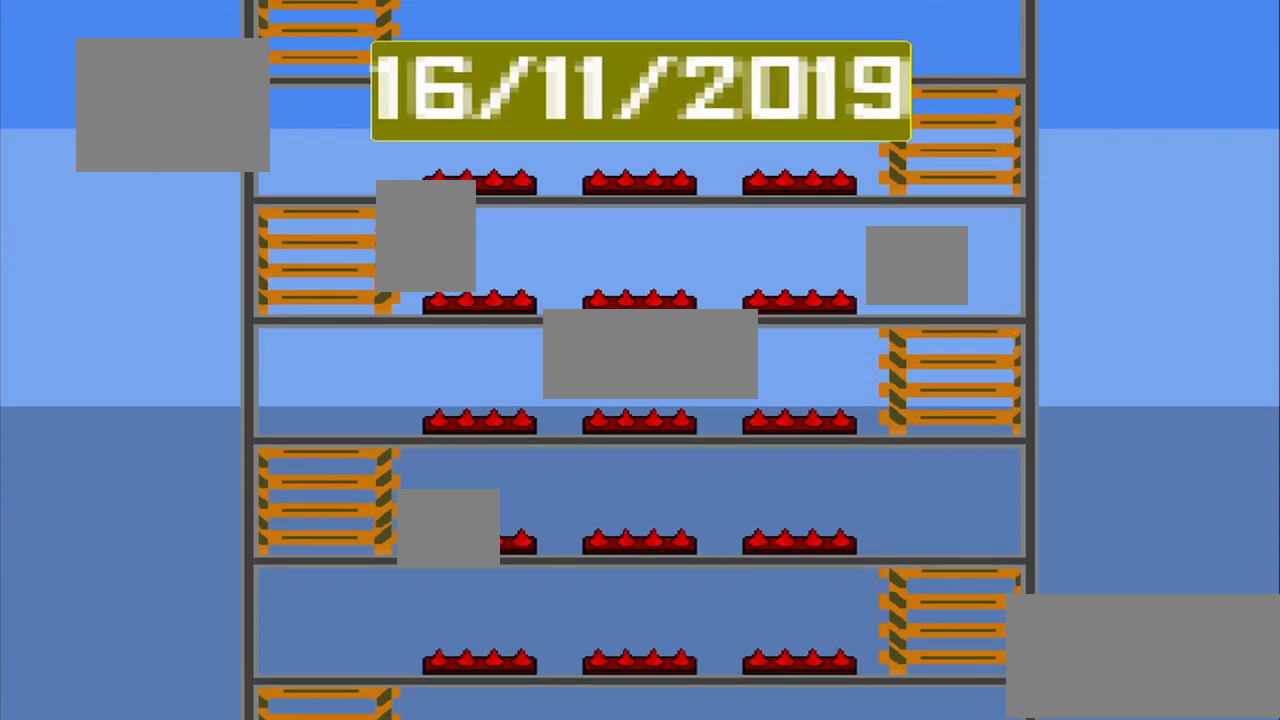
{"buttons": [], "left_stick": "down", "events": [[125, "left_stick", "right"], [333, "left_stick", "down-right"], [458, "left_stick", "down"]]}
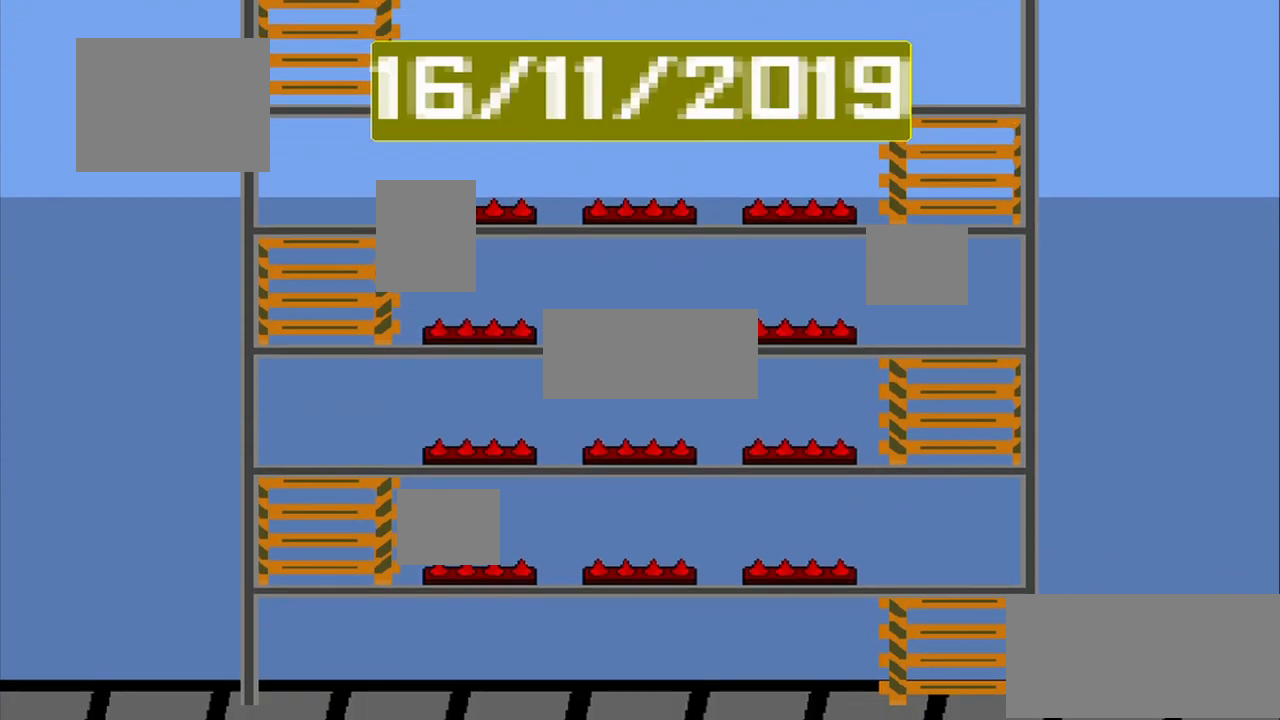
{"buttons": [], "left_stick": "down", "events": [[42, "left_stick", "down-left"], [208, "left_stick", "left"], [417, "CROSS", "down"], [500, "CROSS", "up"], [500, "left_stick", "down"]]}
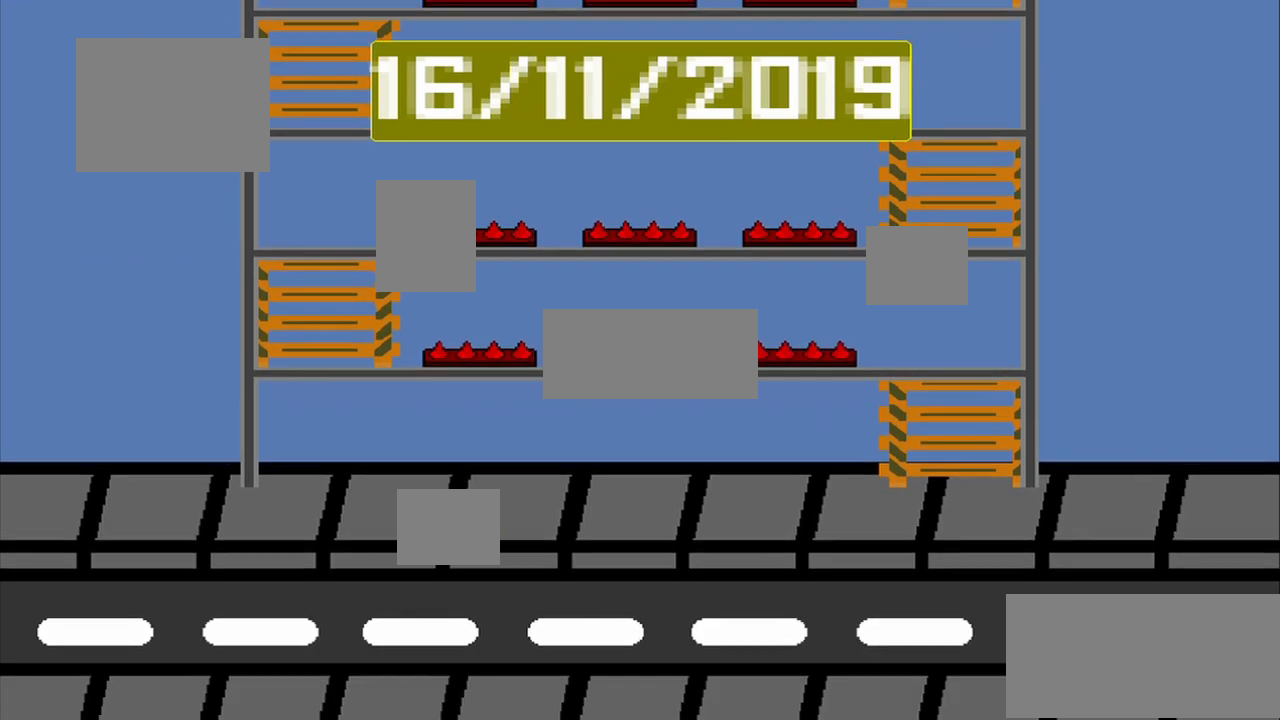
{"buttons": [], "left_stick": "up-left", "events": [[83, "left_stick", "right"], [208, "left_stick", "up-right"], [417, "left_stick", "up-left"]]}
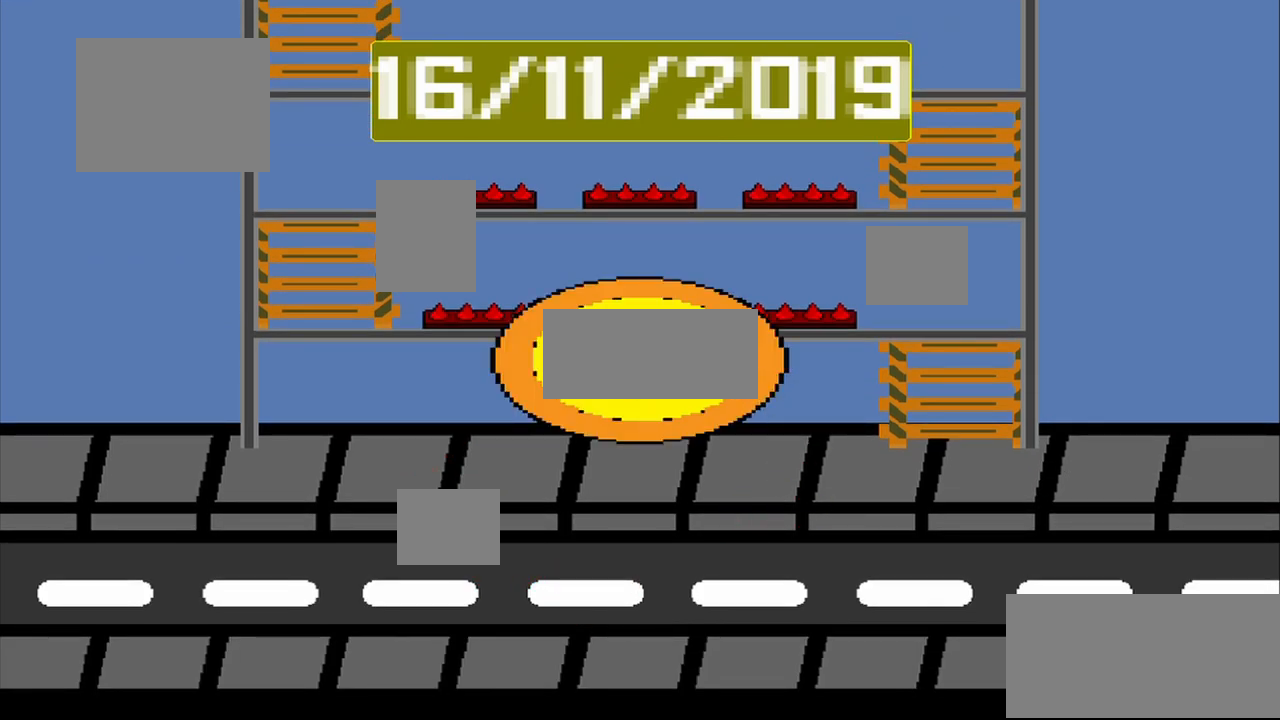
{"buttons": ["CROSS"], "left_stick": "center", "events": [[83, "left_stick", "center"], [292, "left_stick", "down"], [375, "left_stick", "center"], [458, "CROSS", "down"]]}
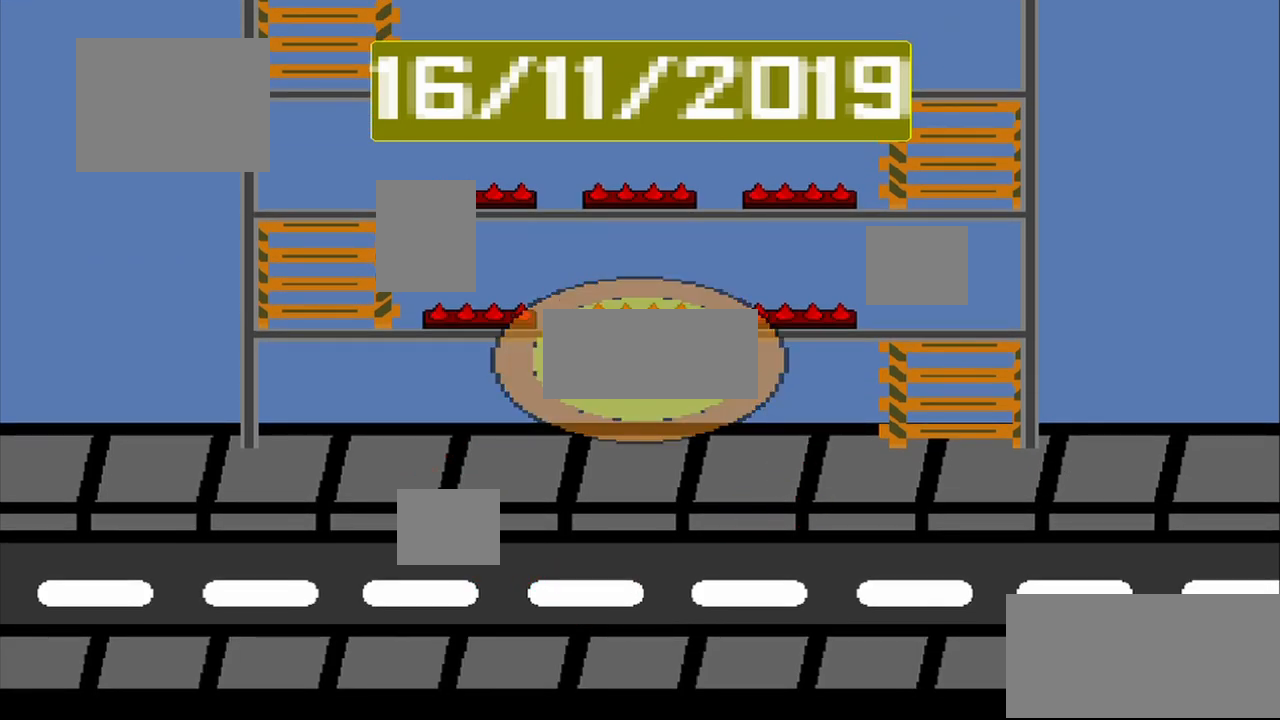
{"buttons": [], "left_stick": "center", "events": [[42, "CROSS", "up"]]}
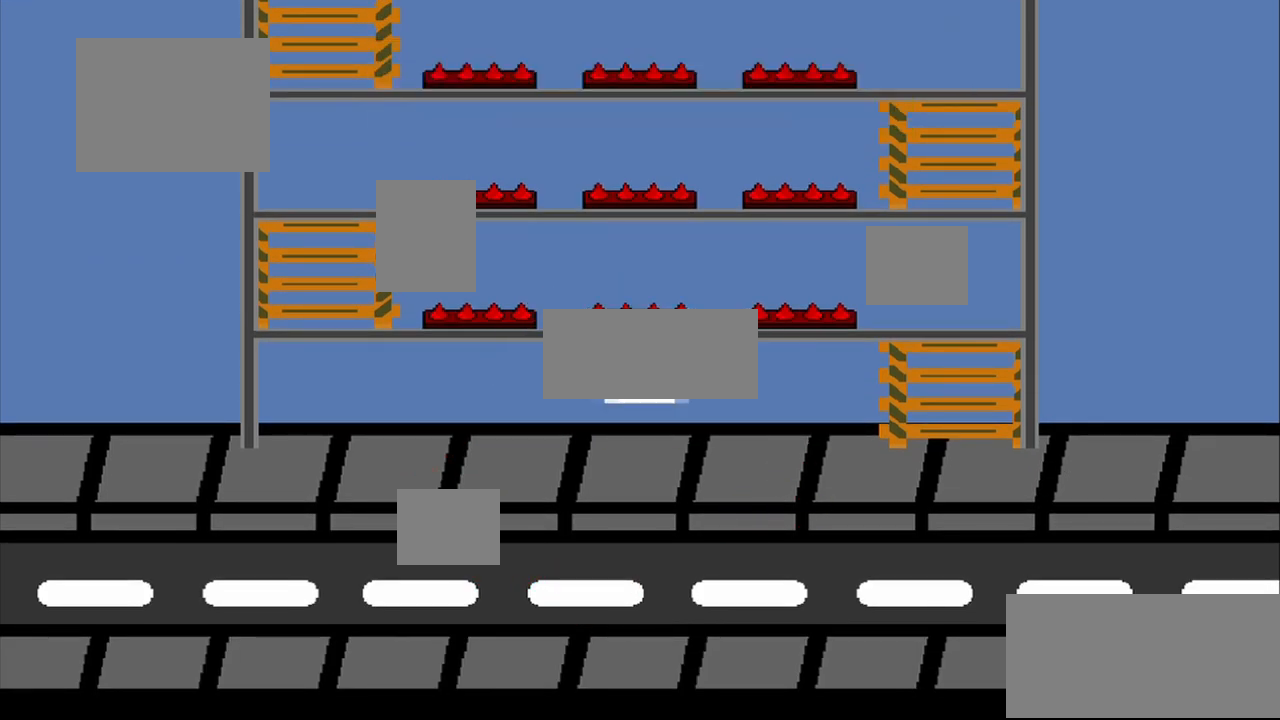
{"buttons": [], "left_stick": "center", "events": []}
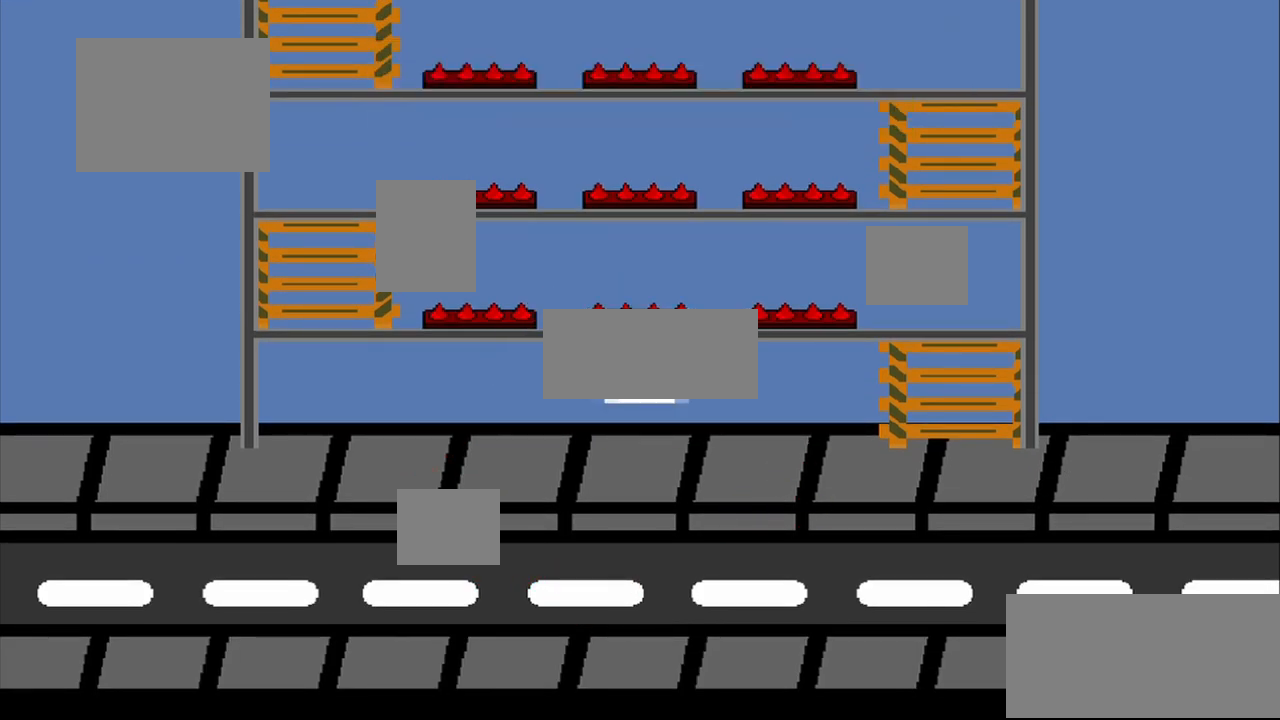
{"buttons": [], "left_stick": "center", "events": []}
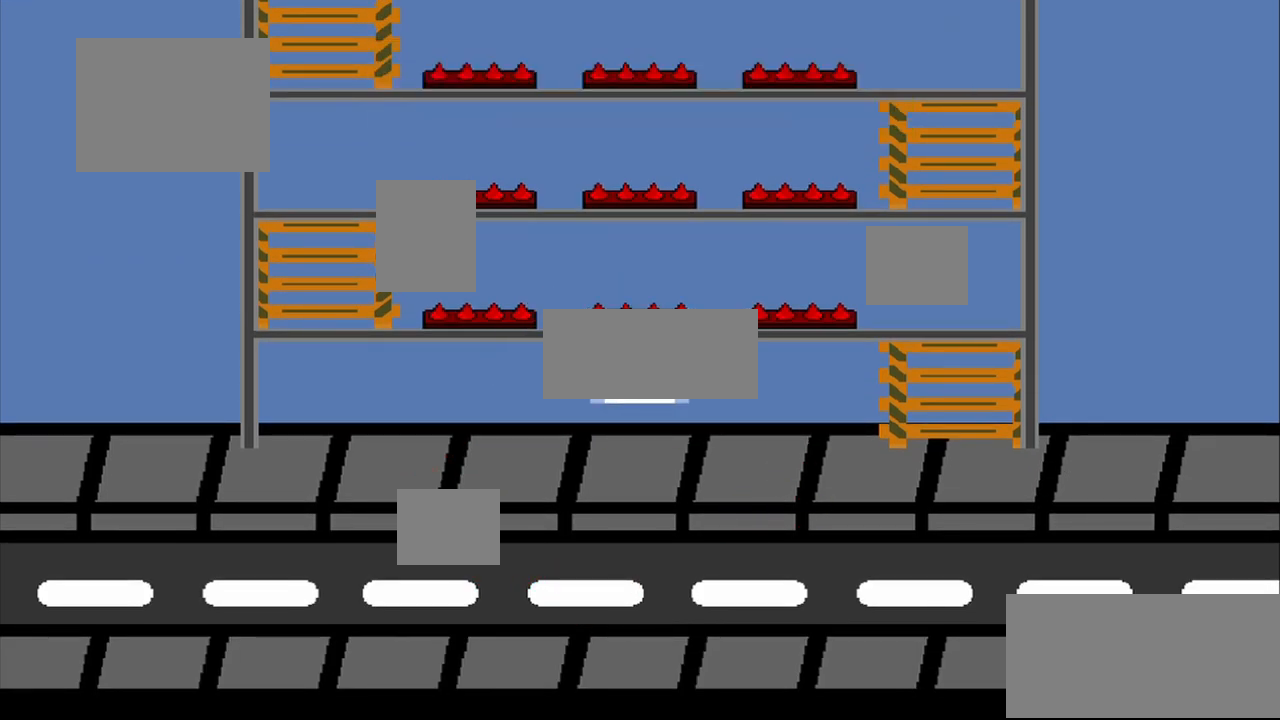
{"buttons": [], "left_stick": "center", "events": []}
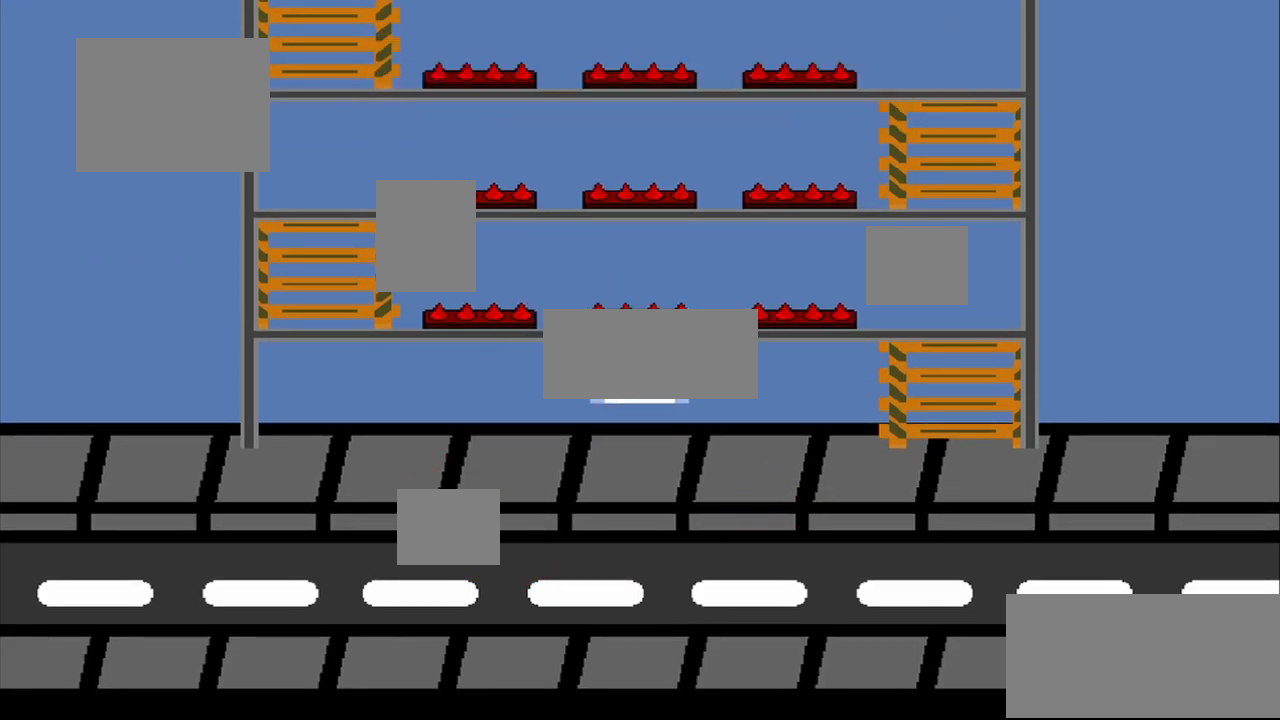
{"buttons": [], "left_stick": "center", "events": []}
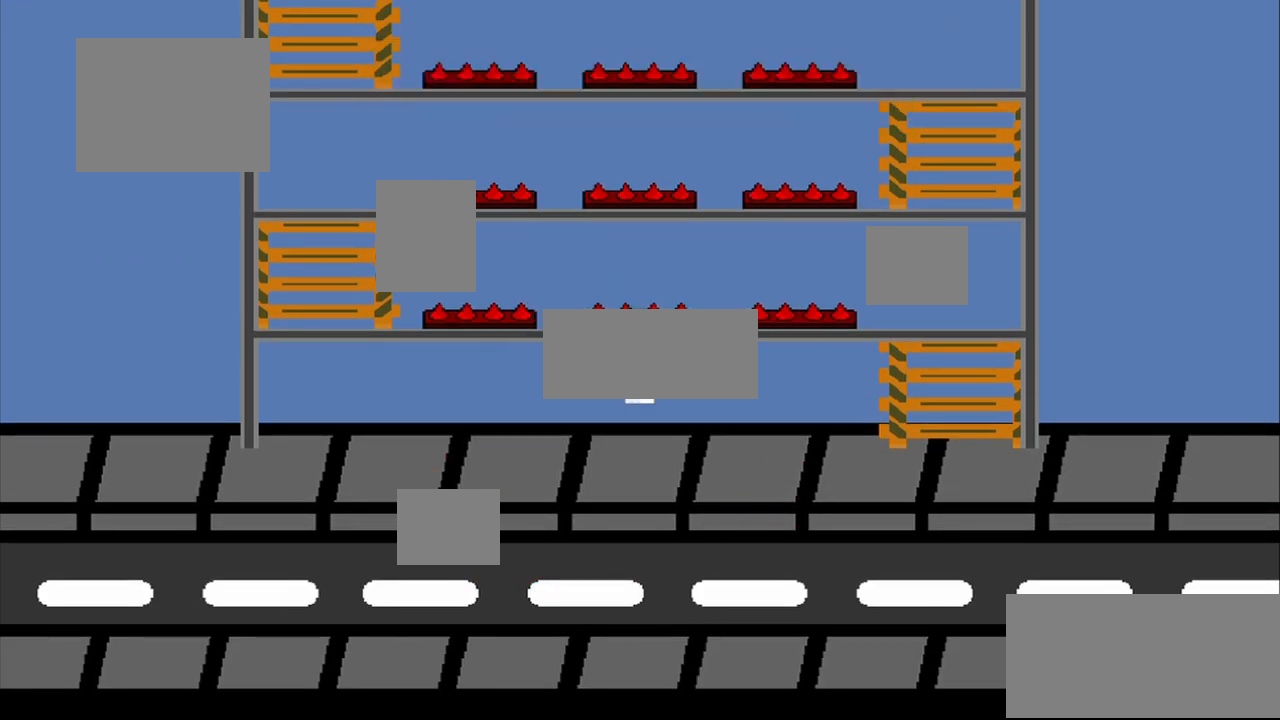
{"buttons": [], "left_stick": "center", "events": []}
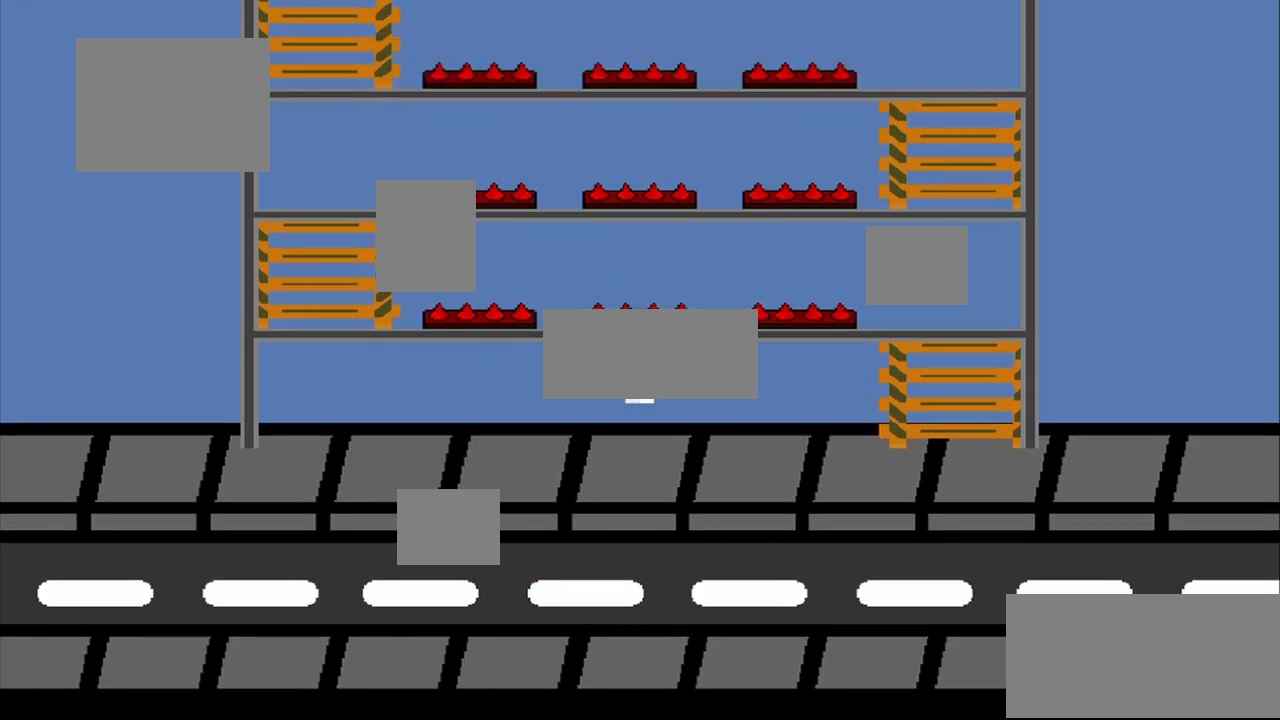
{"buttons": [], "left_stick": "center", "events": []}
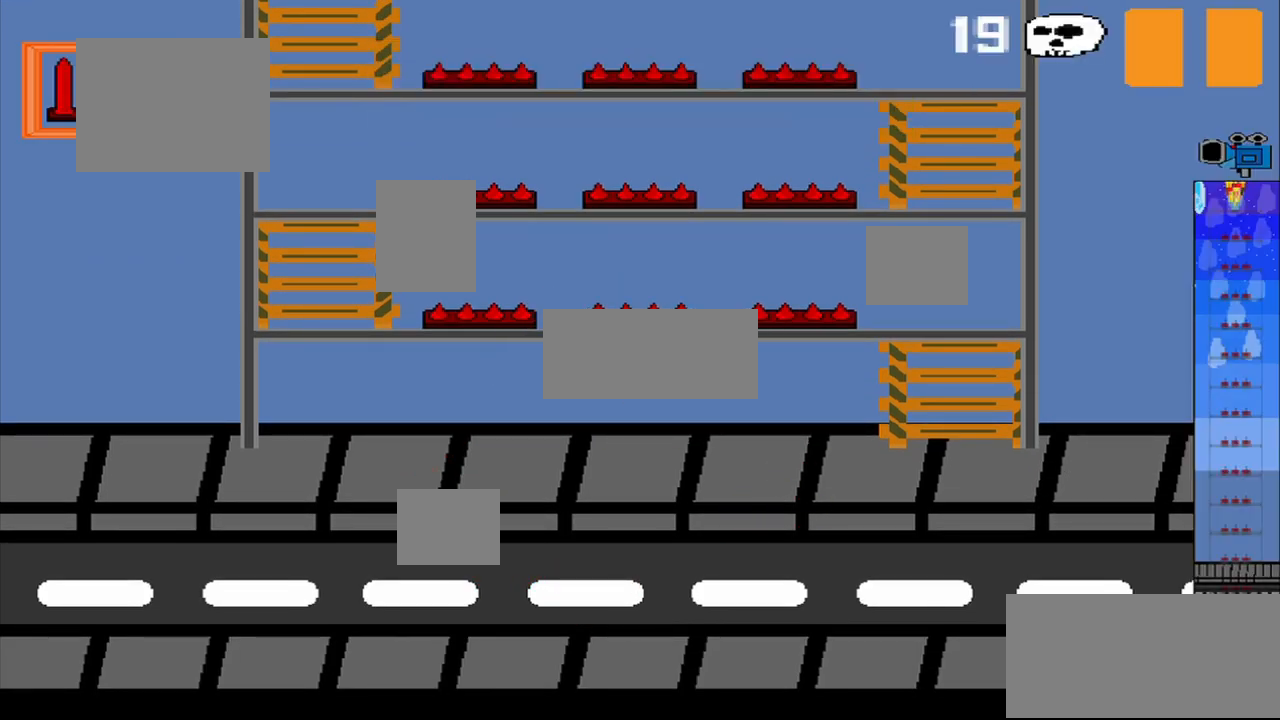
{"buttons": ["R1"], "left_stick": "center", "events": [[333, "R1", "down"]]}
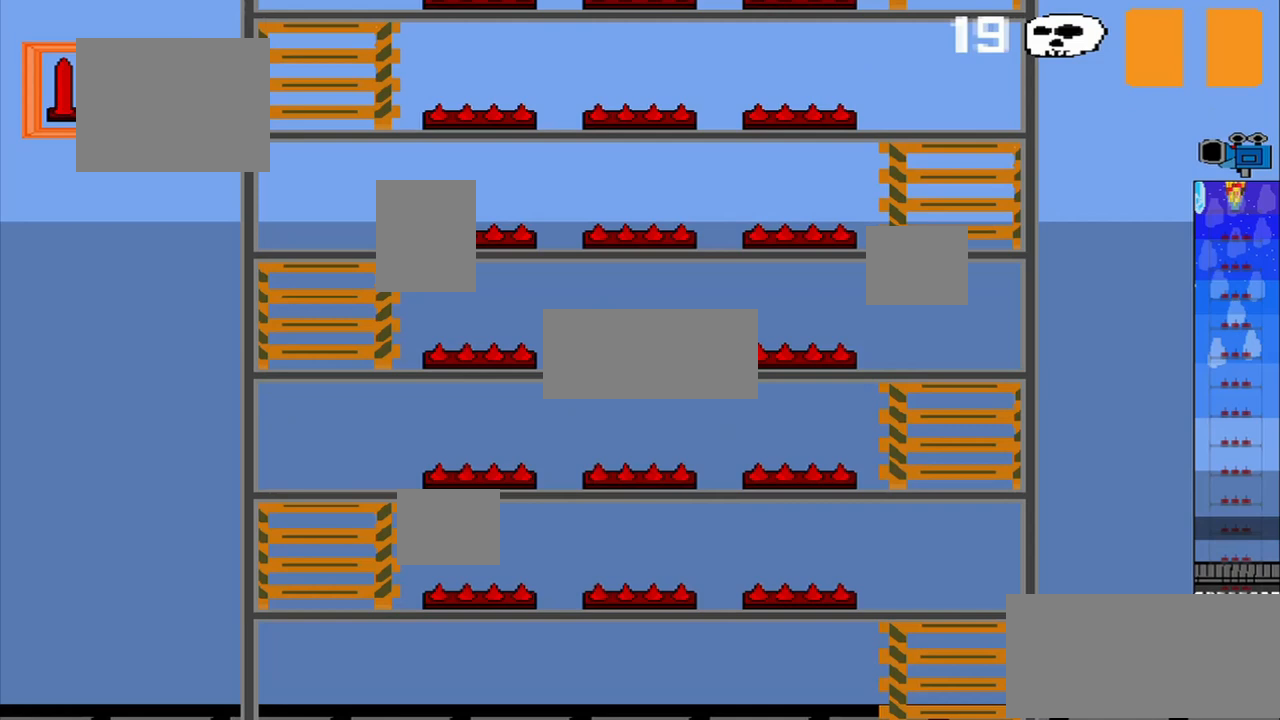
{"buttons": [], "left_stick": "center", "events": [[42, "R1", "up"]]}
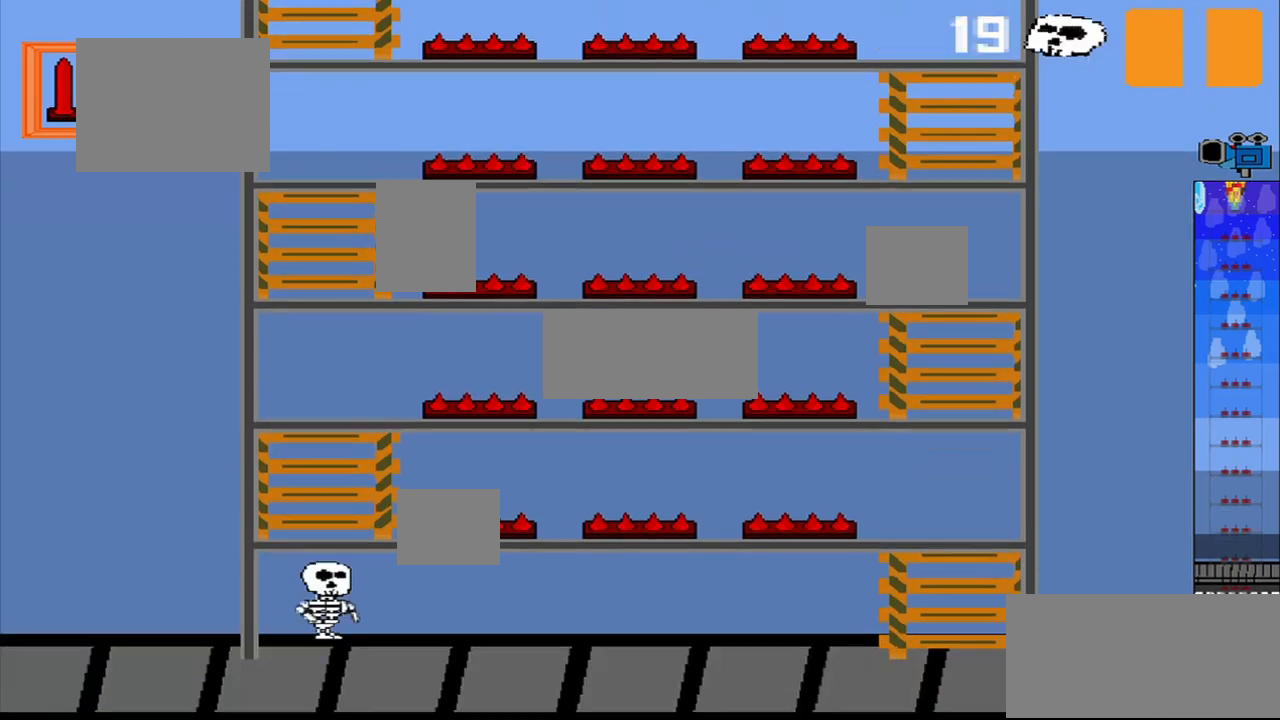
{"buttons": [], "left_stick": "left", "events": [[333, "left_stick", "left"]]}
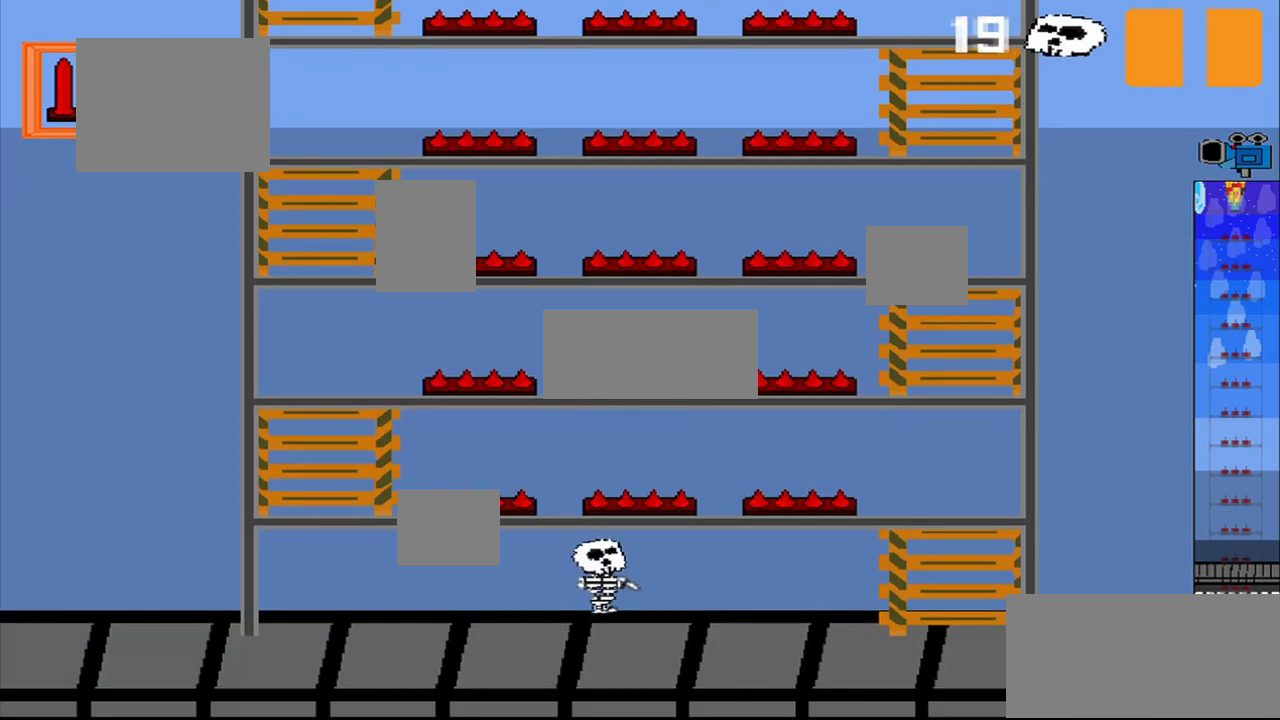
{"buttons": [], "left_stick": "up-left", "events": [[250, "left_stick", "center"], [500, "left_stick", "up-left"]]}
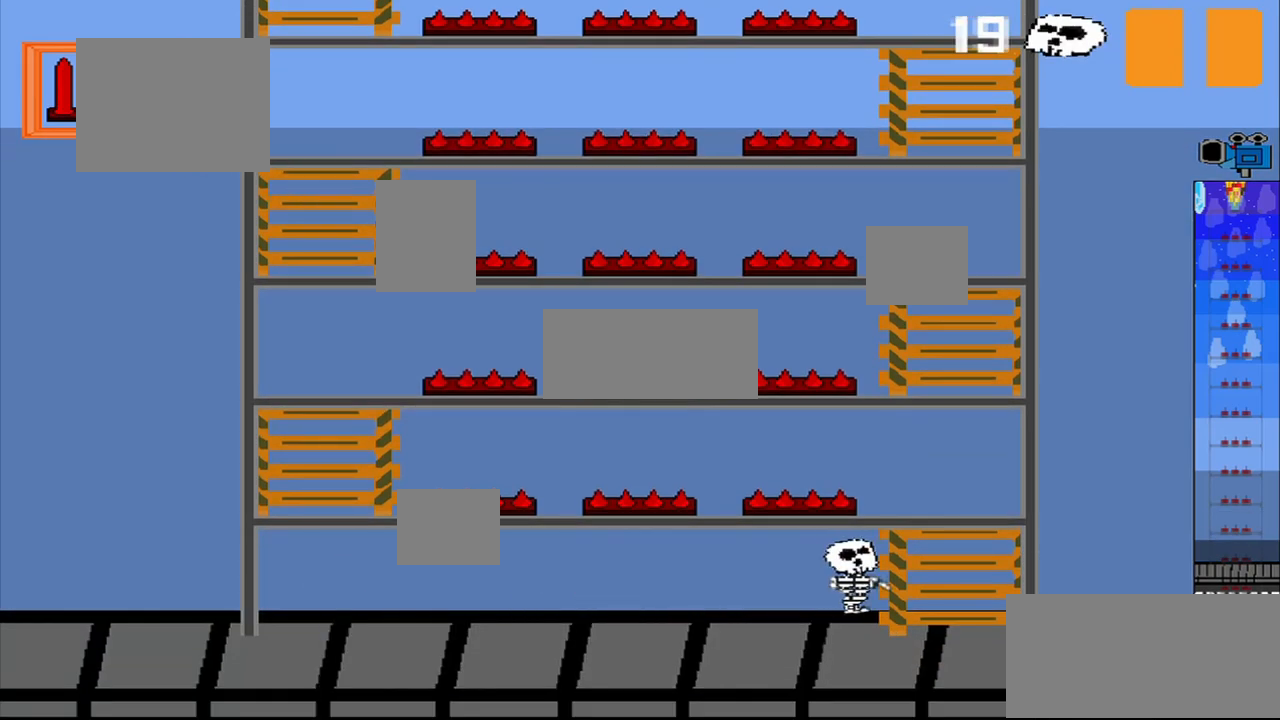
{"buttons": [], "left_stick": "center", "events": [[83, "left_stick", "center"]]}
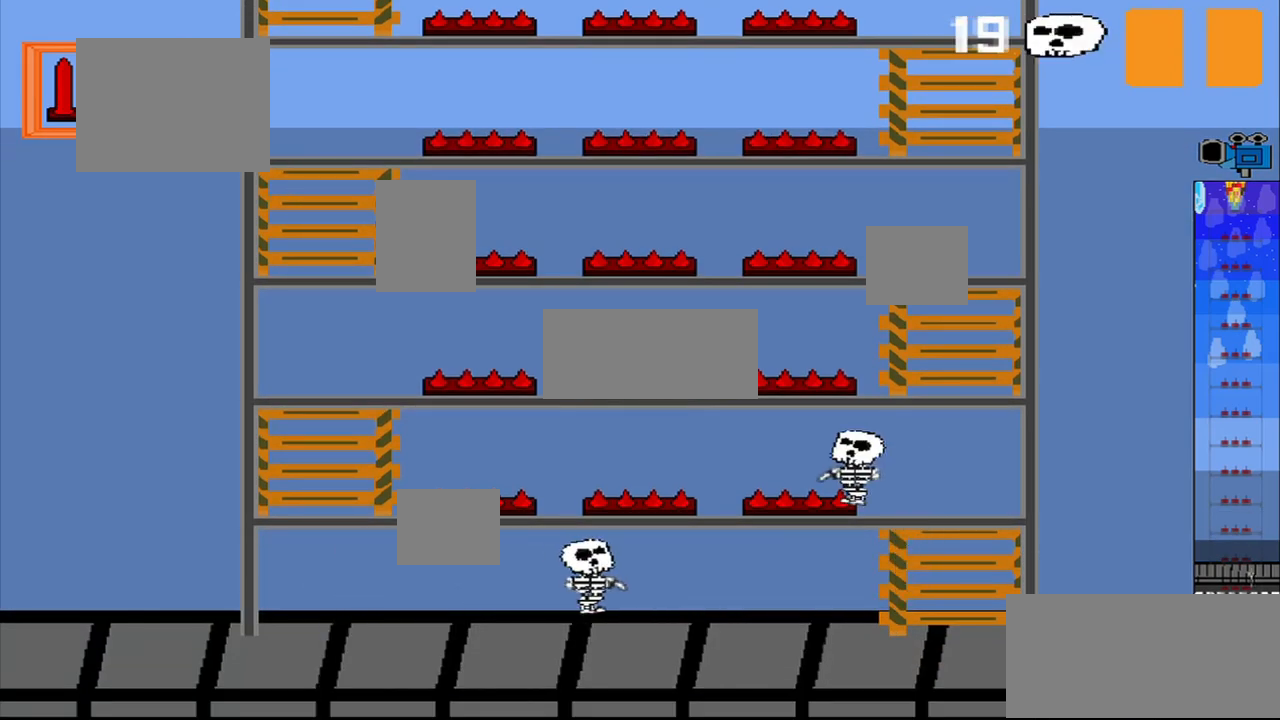
{"buttons": [], "left_stick": "center", "events": []}
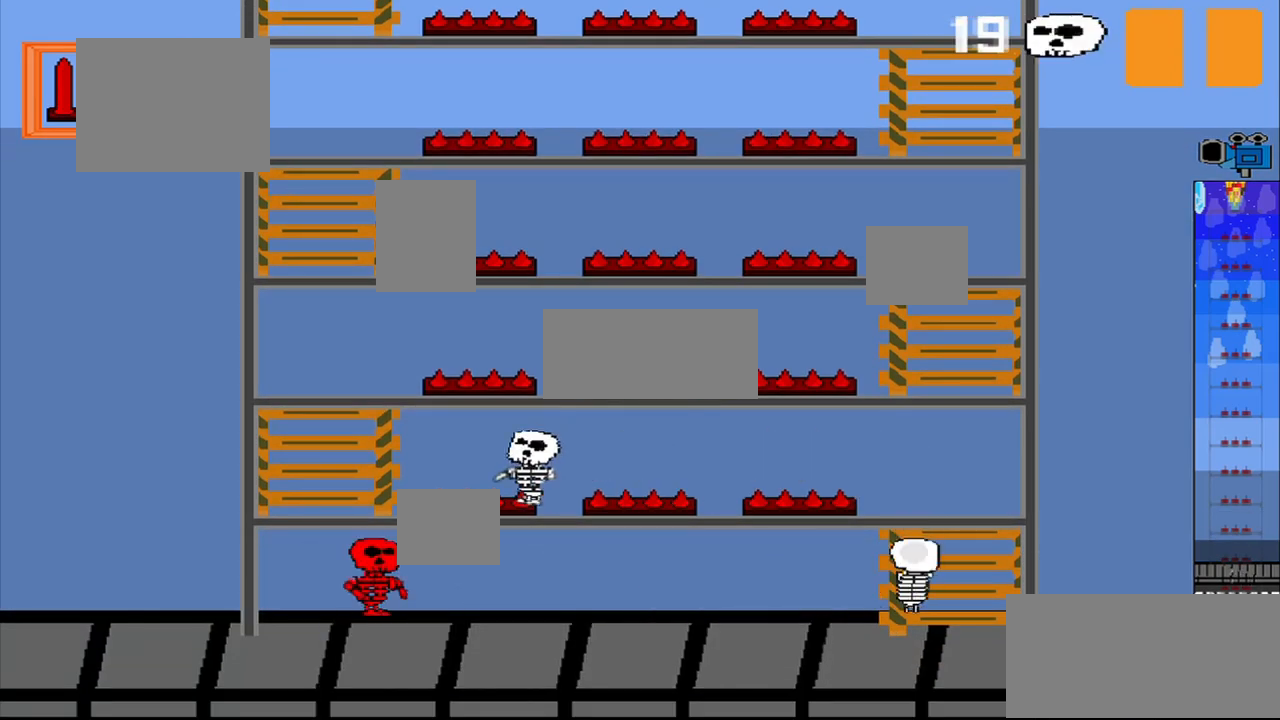
{"buttons": [], "left_stick": "center", "events": []}
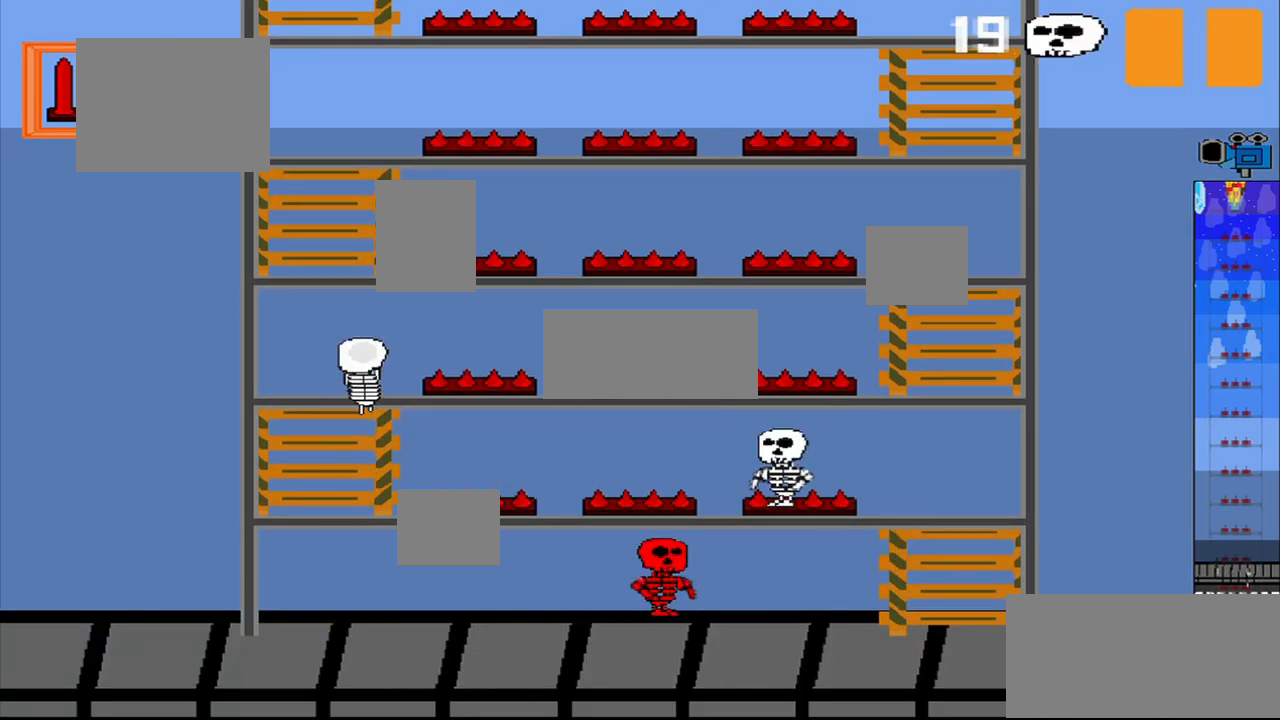
{"buttons": [], "left_stick": "center", "events": []}
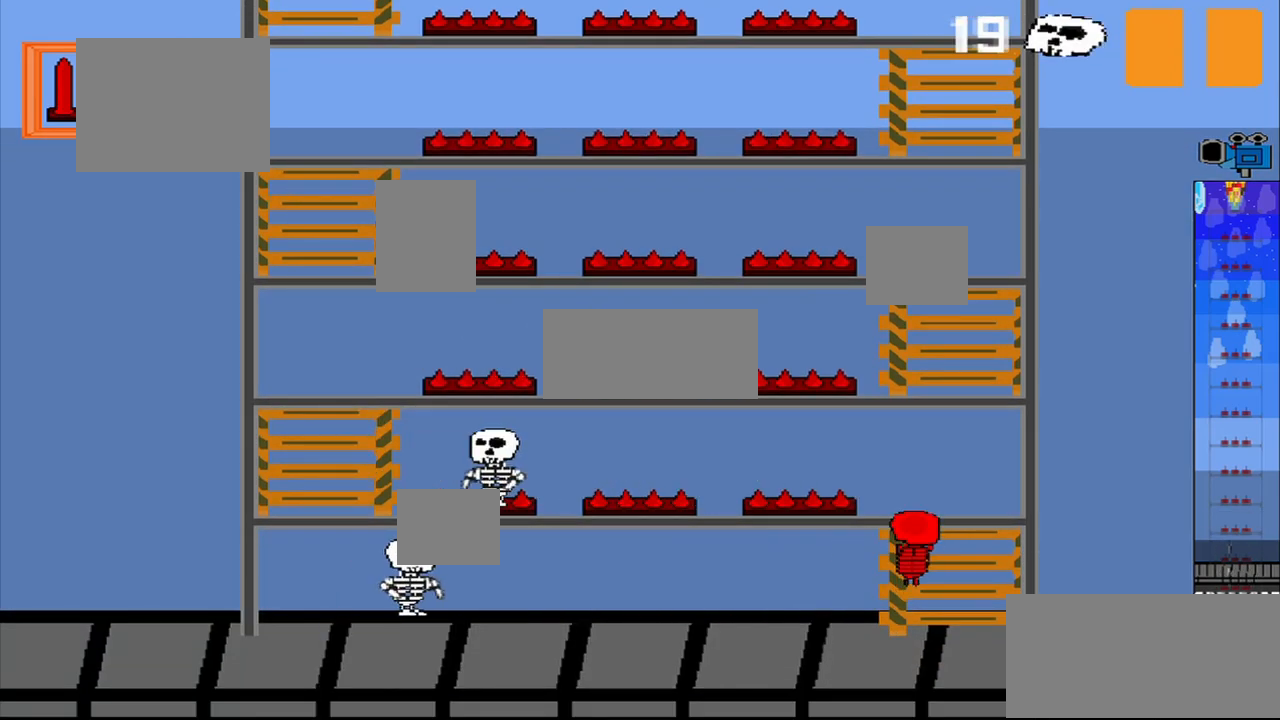
{"buttons": [], "left_stick": "center", "events": []}
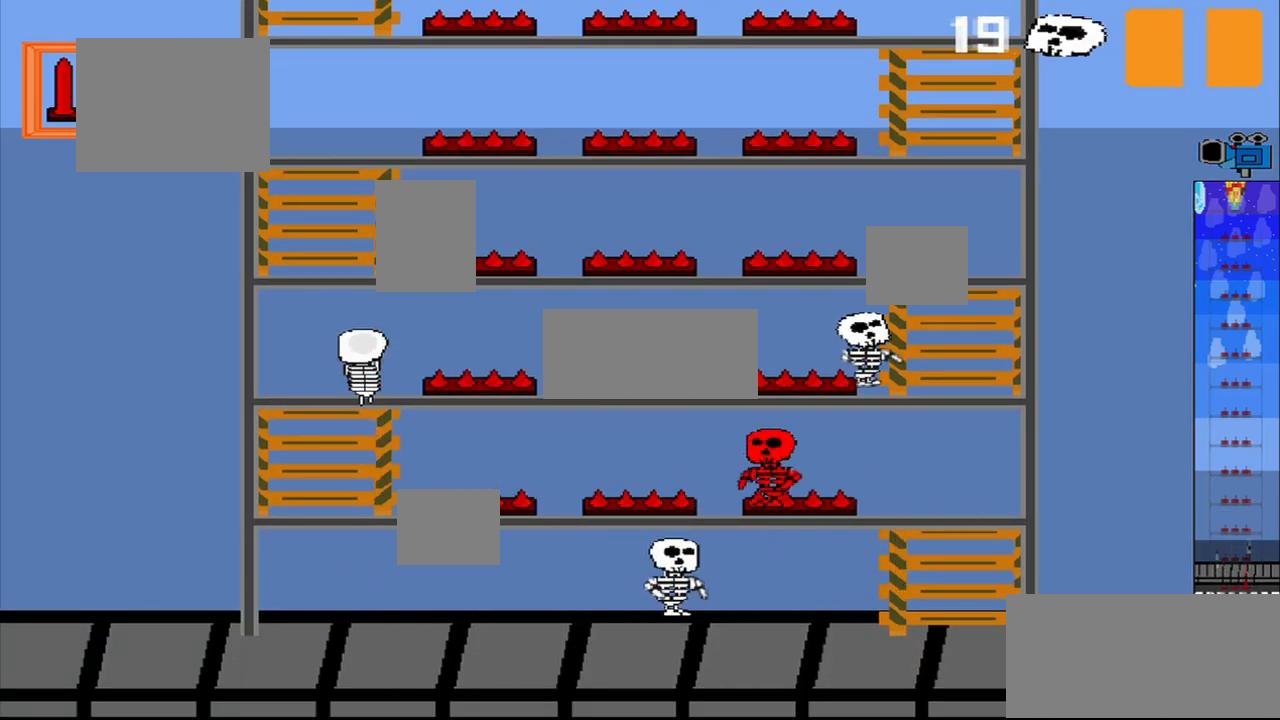
{"buttons": [], "left_stick": "center", "events": []}